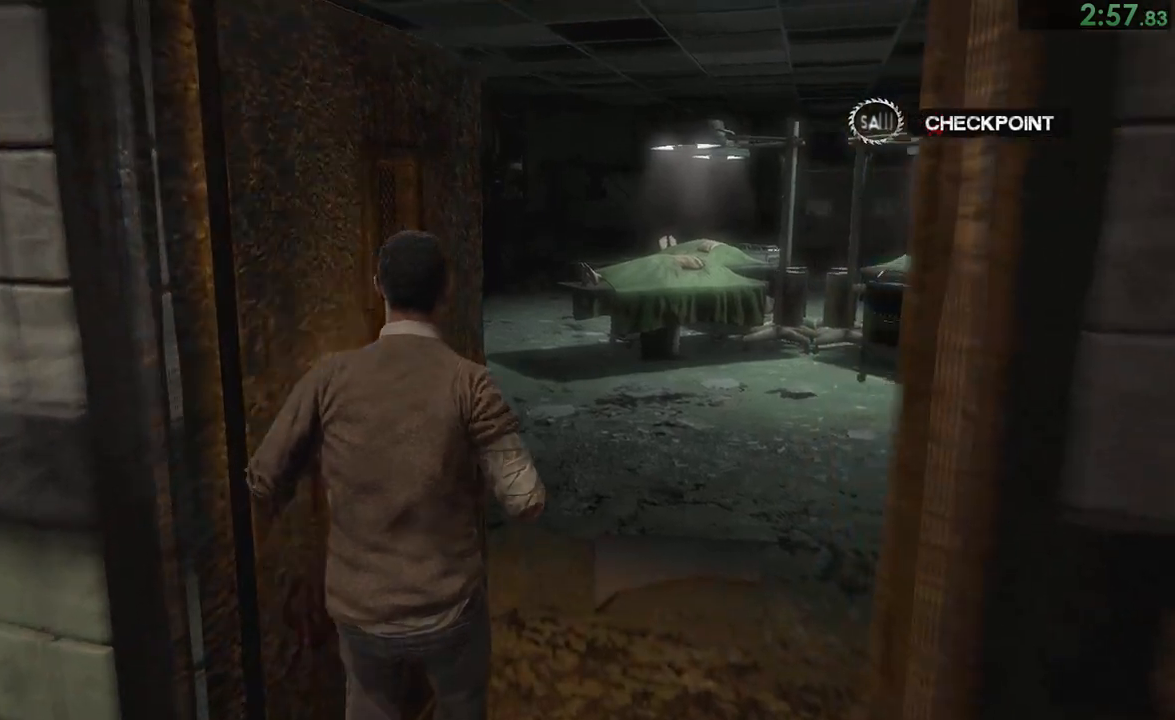
Gameplay with a controller (PlayStation layout); each line is a JSON object with the inputs held at the frame after it. "events" lists button and stick changes between this image and that frame as [ms after this image, input, new state], when the widget could be followed in between. This document gives stick clicks only as held states, not as events. Not read: L1 L2 R1.
{"buttons": [], "left_stick": "up", "right_stick": "center"}
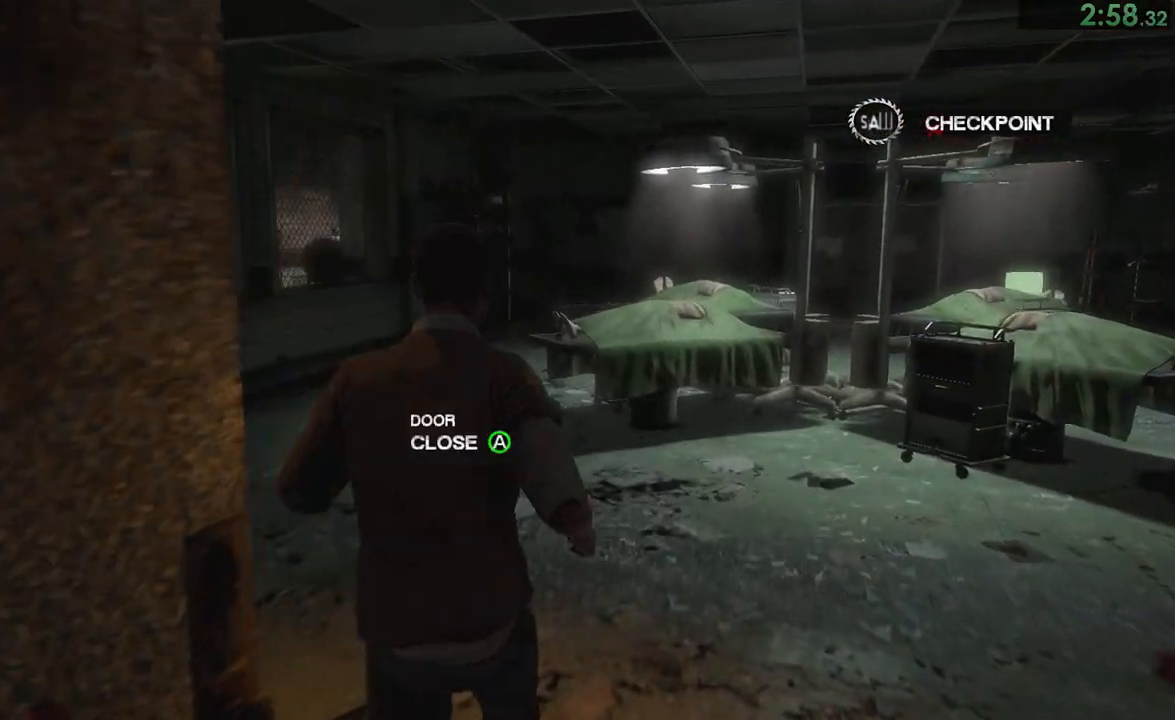
{"buttons": [], "left_stick": "up-left", "right_stick": "center"}
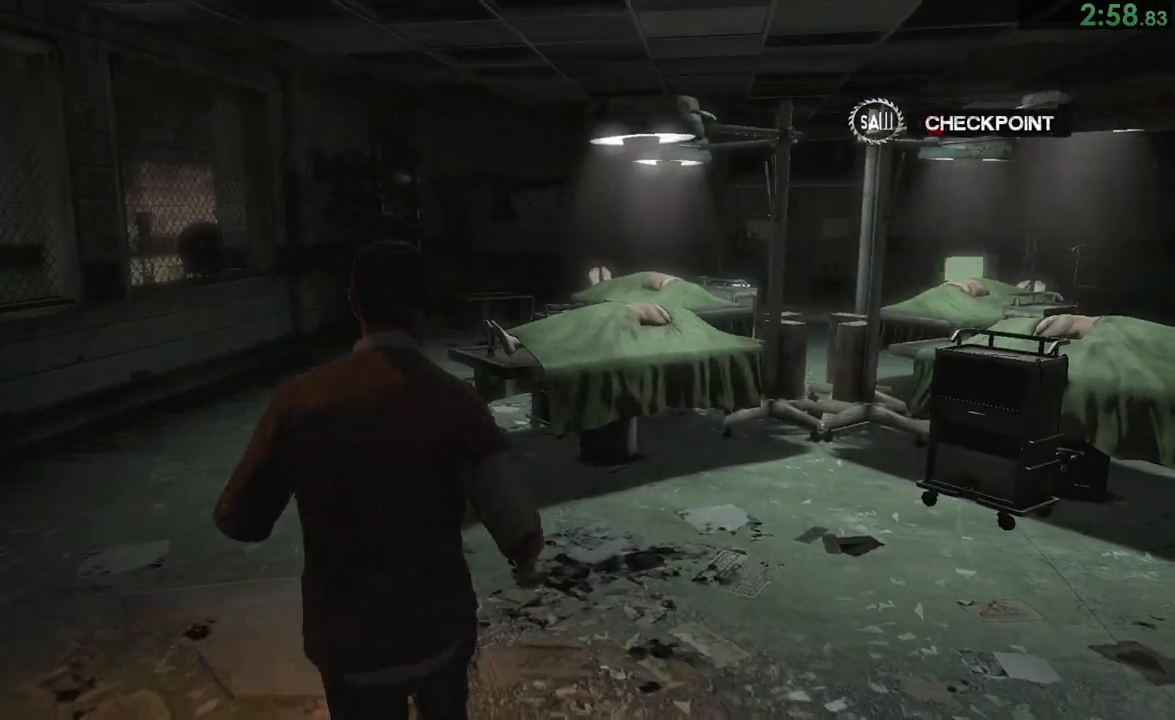
{"buttons": [], "left_stick": "up-left", "right_stick": "center"}
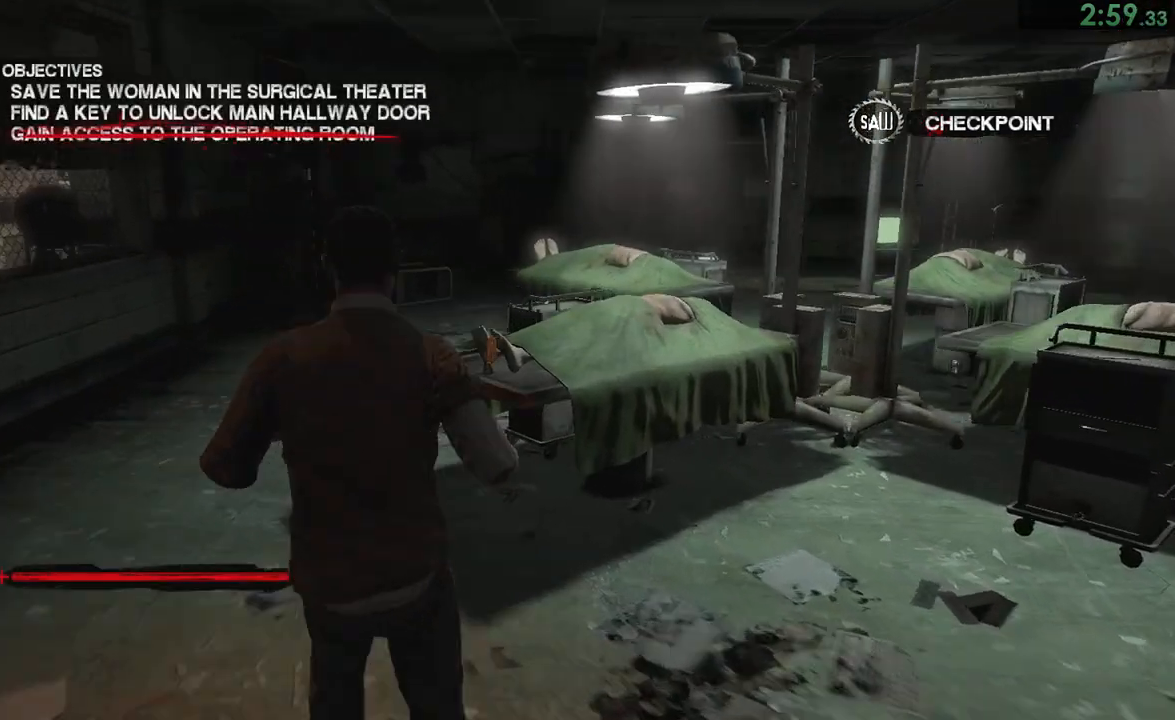
{"buttons": [], "left_stick": "up-left", "right_stick": "center"}
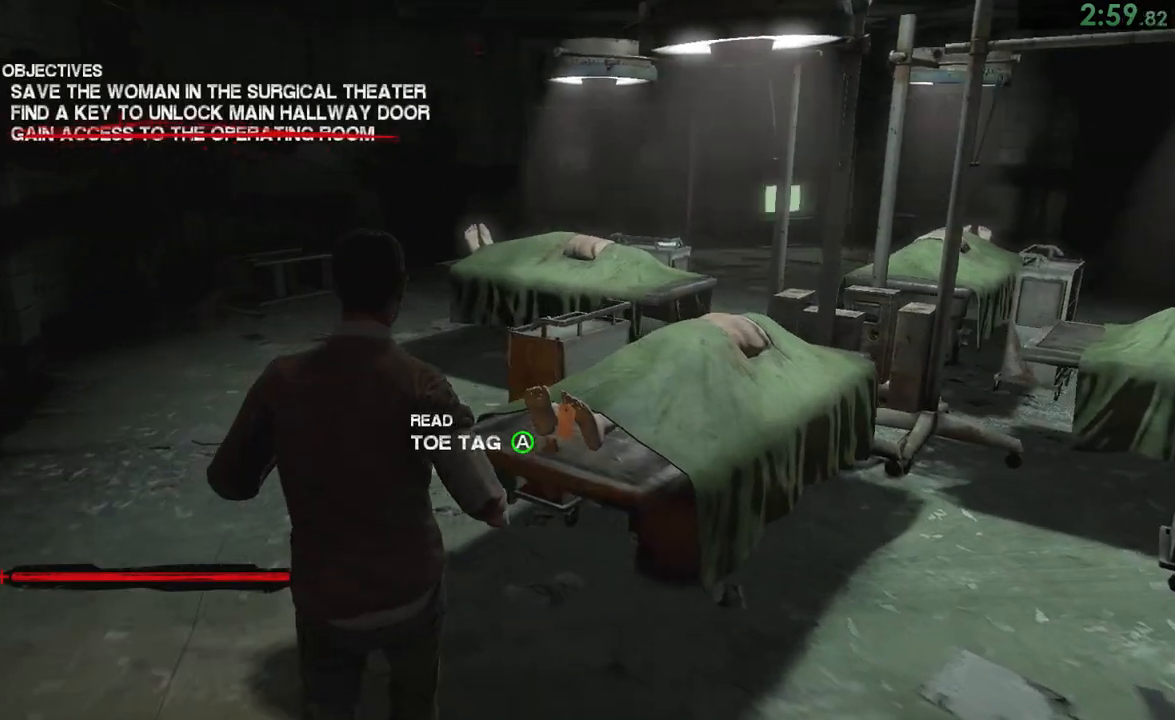
{"buttons": [], "left_stick": "up", "right_stick": "center"}
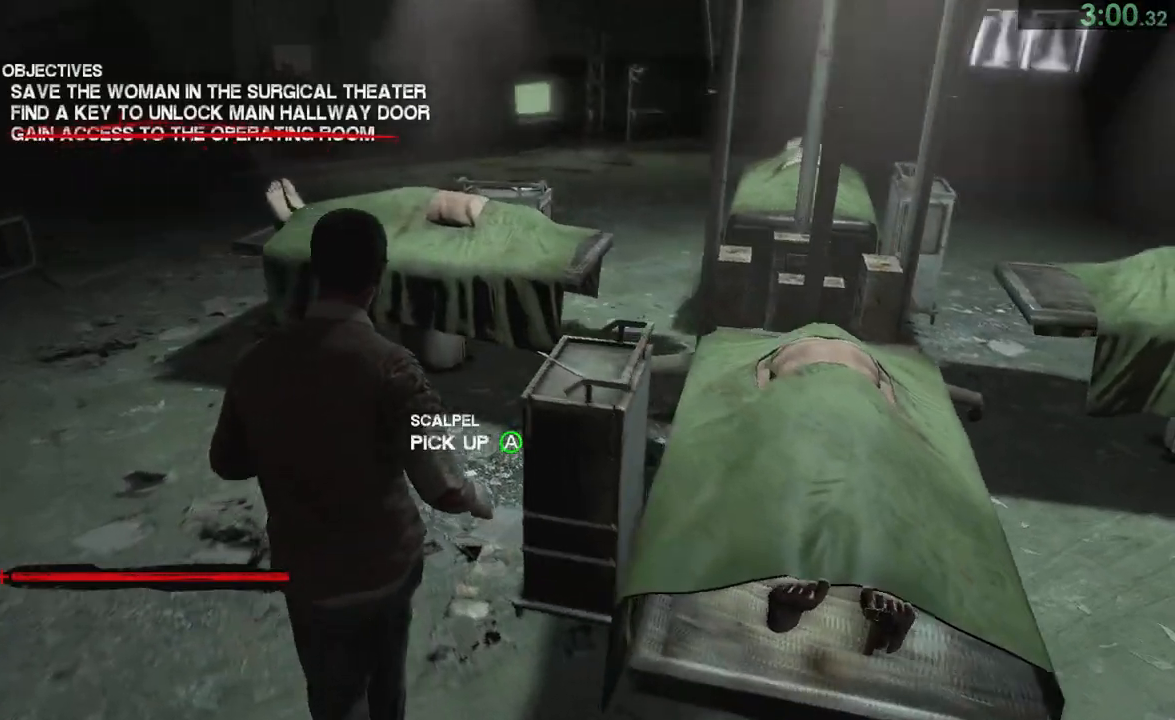
{"buttons": [], "left_stick": "up-left", "right_stick": "center"}
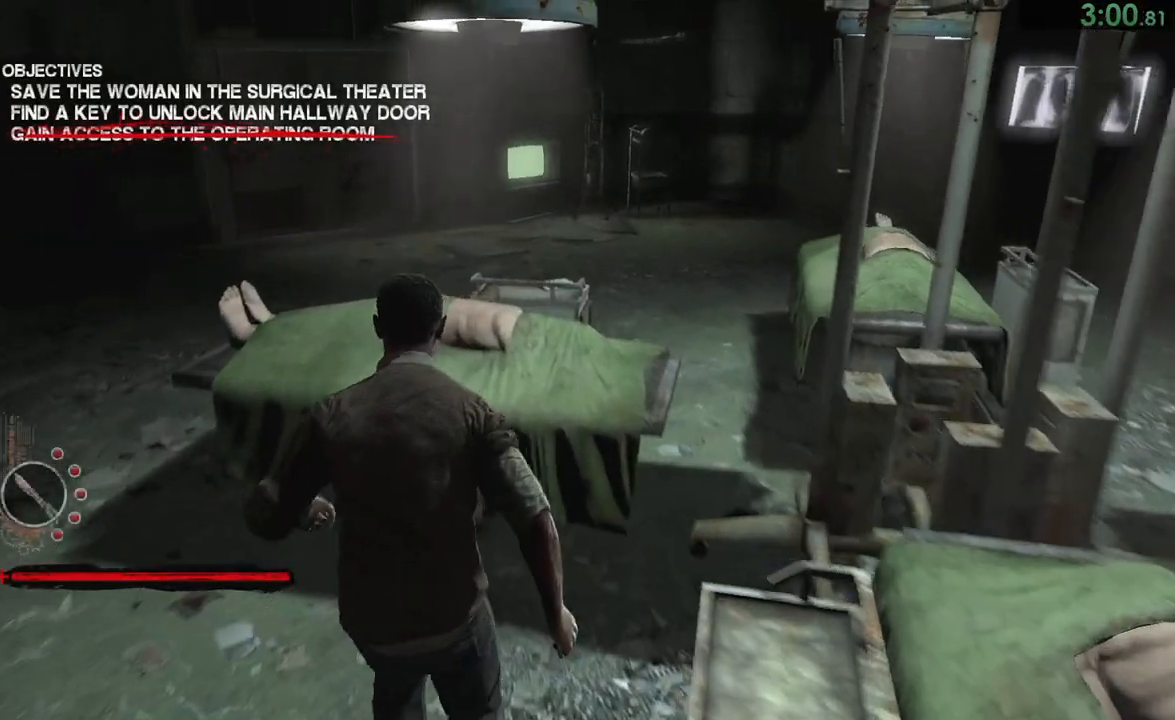
{"buttons": ["CIRCLE"], "left_stick": "center", "right_stick": "center", "events": [[67, "left_stick", "up"], [300, "left_stick", "center"], [400, "CROSS", "down"], [433, "CROSS", "up"], [500, "CIRCLE", "down"]]}
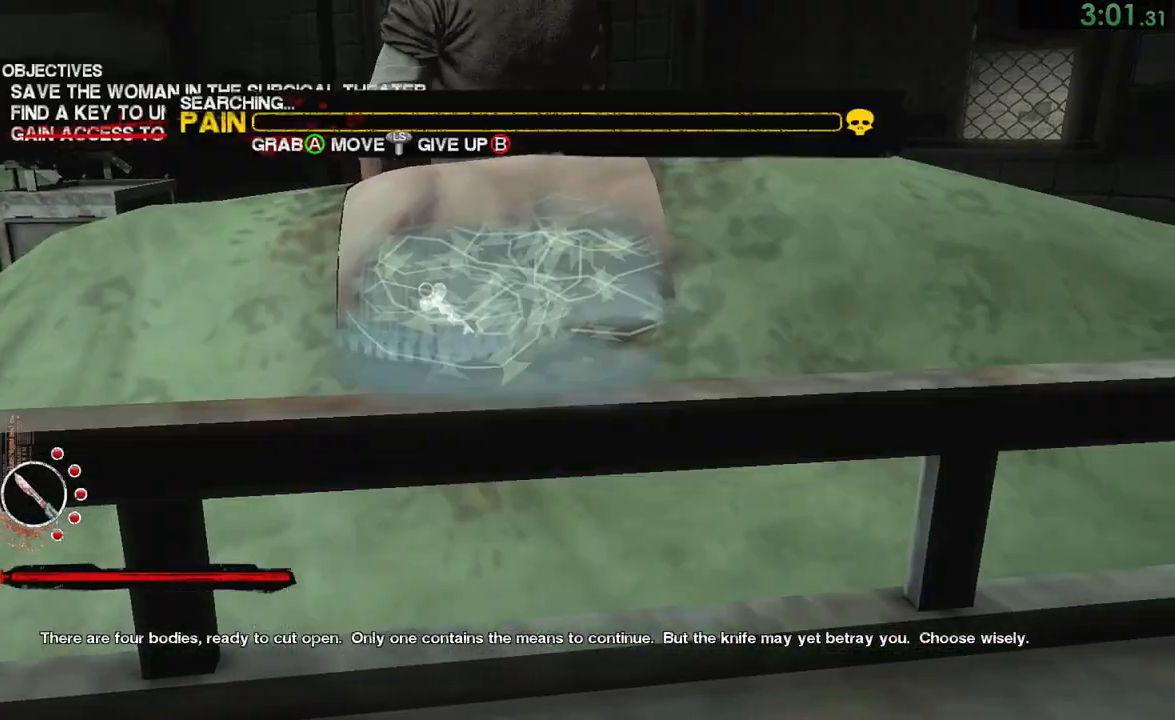
{"buttons": ["CROSS"], "left_stick": "left", "right_stick": "center", "events": [[33, "CIRCLE", "up"], [133, "CROSS", "down"], [300, "CROSS", "up"], [333, "left_stick", "left"], [367, "CROSS", "down"], [433, "CROSS", "up"], [467, "CROSS", "down"]]}
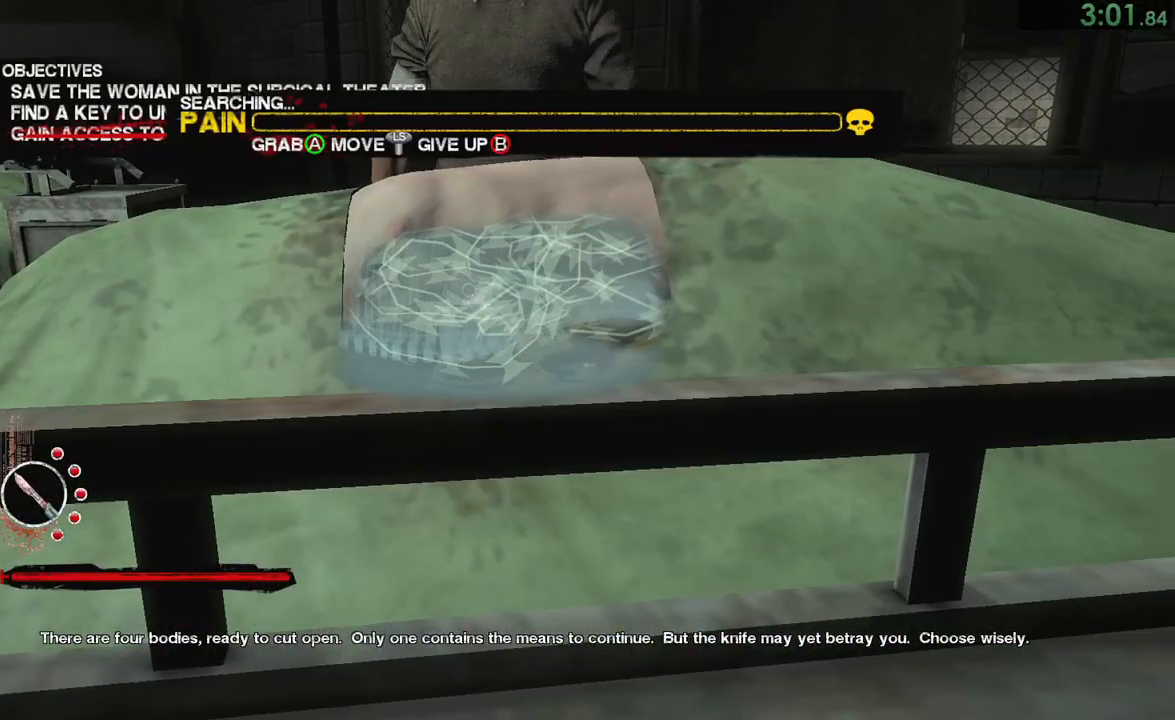
{"buttons": ["CROSS"], "left_stick": "left", "right_stick": "center", "events": [[33, "CROSS", "up"], [83, "CROSS", "down"], [167, "CROSS", "up"], [200, "CROSS", "down"], [250, "CROSS", "up"], [283, "CROSS", "down"], [383, "CROSS", "up"], [450, "CROSS", "down"]]}
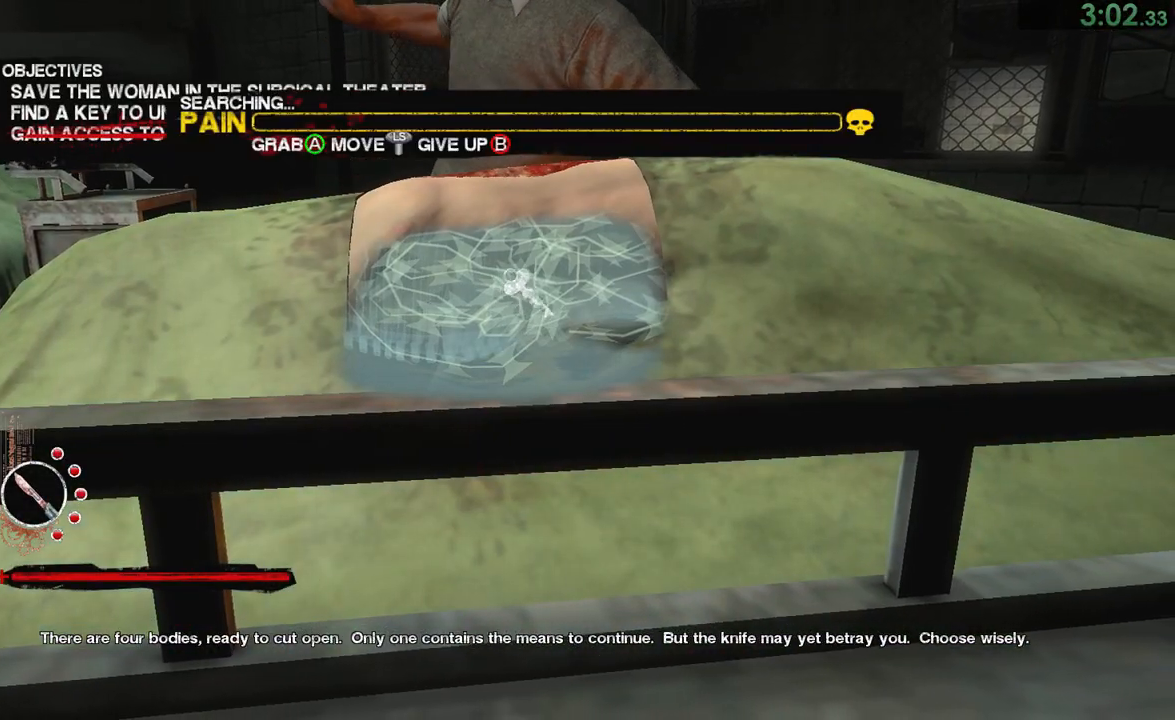
{"buttons": [], "left_stick": "center", "right_stick": "center", "events": [[17, "CROSS", "up"], [50, "CROSS", "down"], [133, "CROSS", "up"], [150, "left_stick", "center"], [183, "CROSS", "down"], [250, "CROSS", "up"], [283, "CROSS", "down"], [350, "CROSS", "up"], [383, "CROSS", "down"], [483, "CROSS", "up"]]}
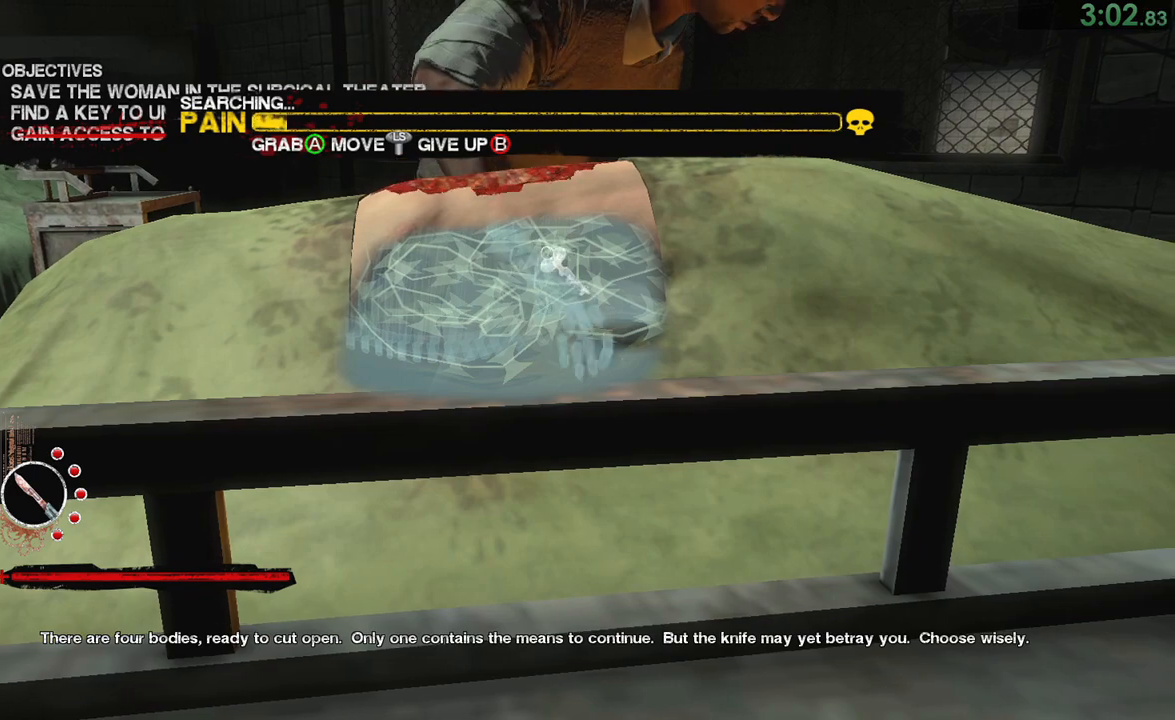
{"buttons": ["CROSS"], "left_stick": "center", "right_stick": "center", "events": [[17, "CROSS", "down"], [50, "CROSS", "up"], [117, "CROSS", "down"], [183, "CROSS", "up"], [250, "CROSS", "down"], [317, "CROSS", "up"], [350, "CROSS", "down"], [417, "CROSS", "up"], [450, "CROSS", "down"]]}
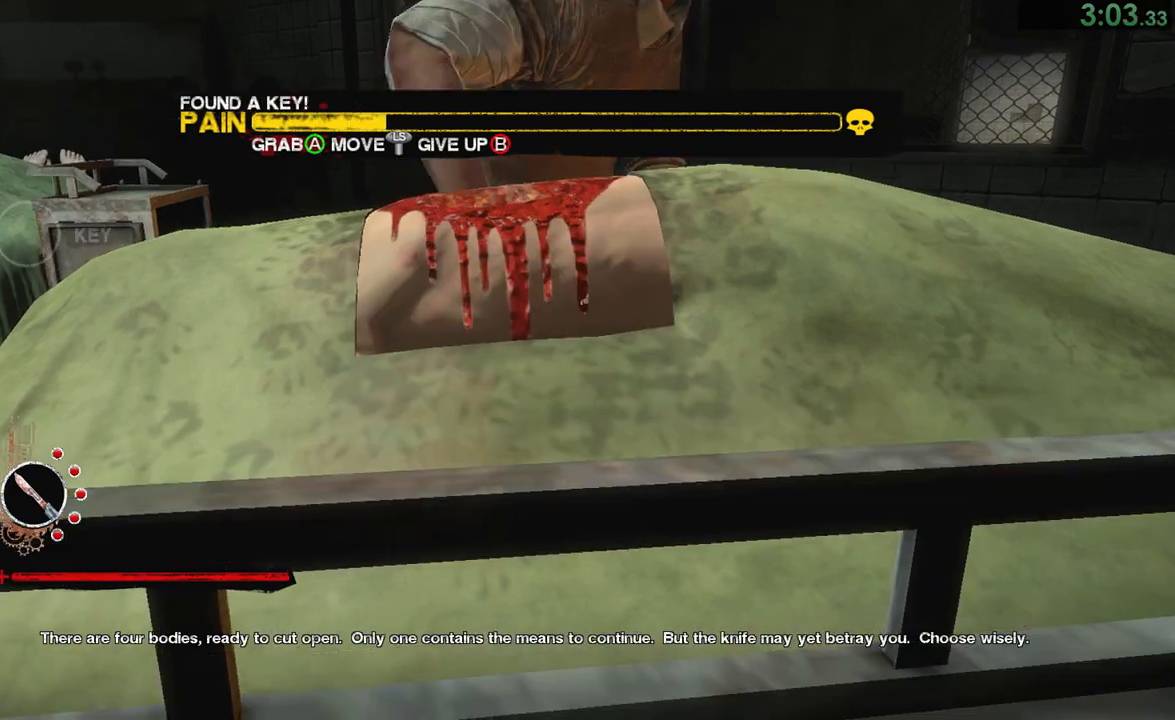
{"buttons": [], "left_stick": "center", "right_stick": "center", "events": [[17, "CROSS", "up"], [150, "TRIANGLE", "down"], [167, "TRIANGLE", "up"], [233, "TRIANGLE", "down"], [317, "TRIANGLE", "up"]]}
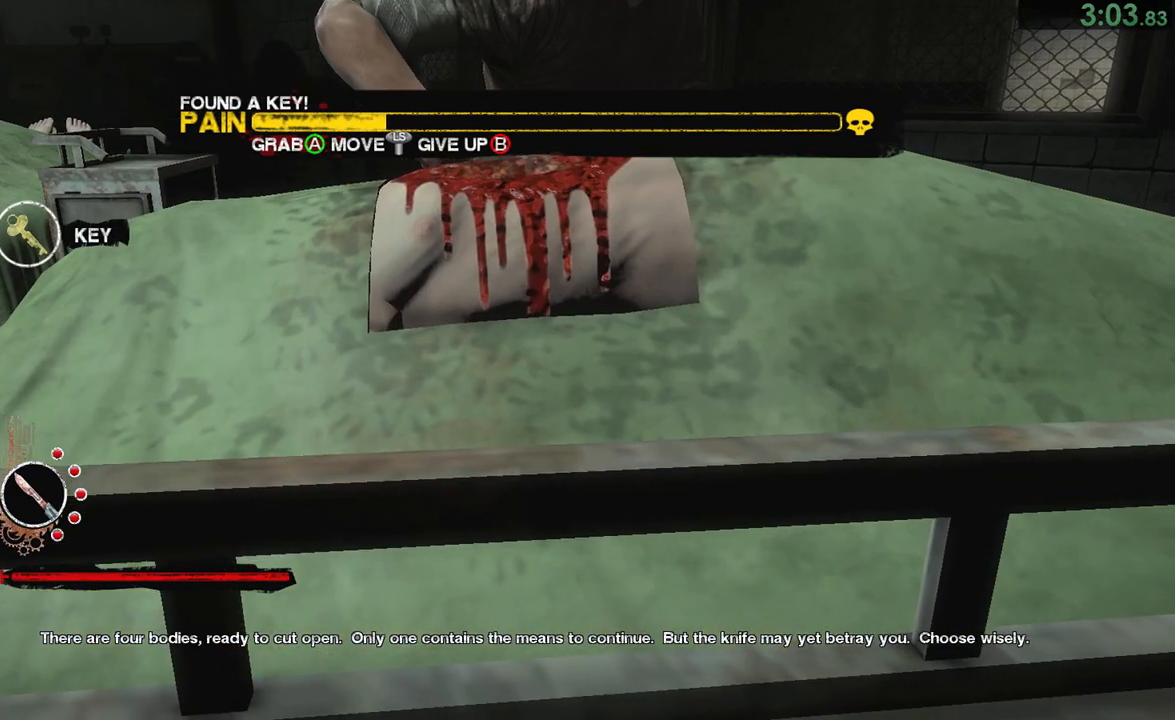
{"buttons": [], "left_stick": "center", "right_stick": "center", "events": [[267, "TRIANGLE", "down"], [300, "TRIANGLE", "up"], [367, "TRIANGLE", "down"], [433, "TRIANGLE", "up"]]}
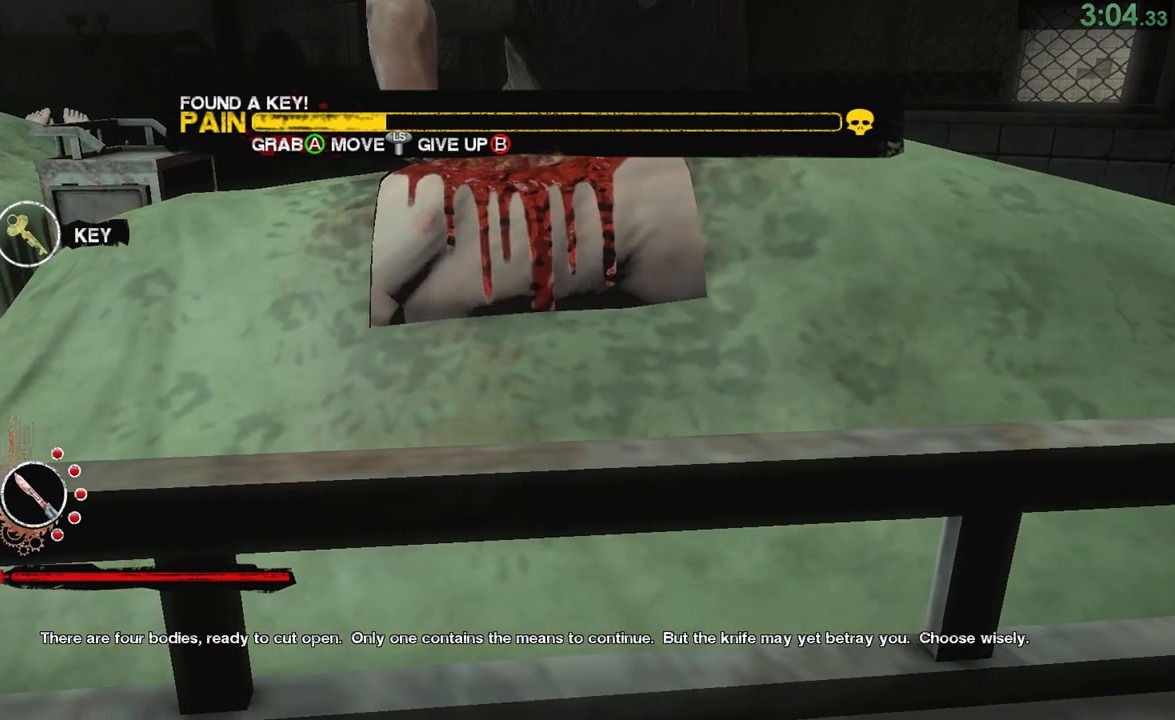
{"buttons": [], "left_stick": "center", "right_stick": "center", "events": [[433, "TRIANGLE", "down"], [467, "TRIANGLE", "up"]]}
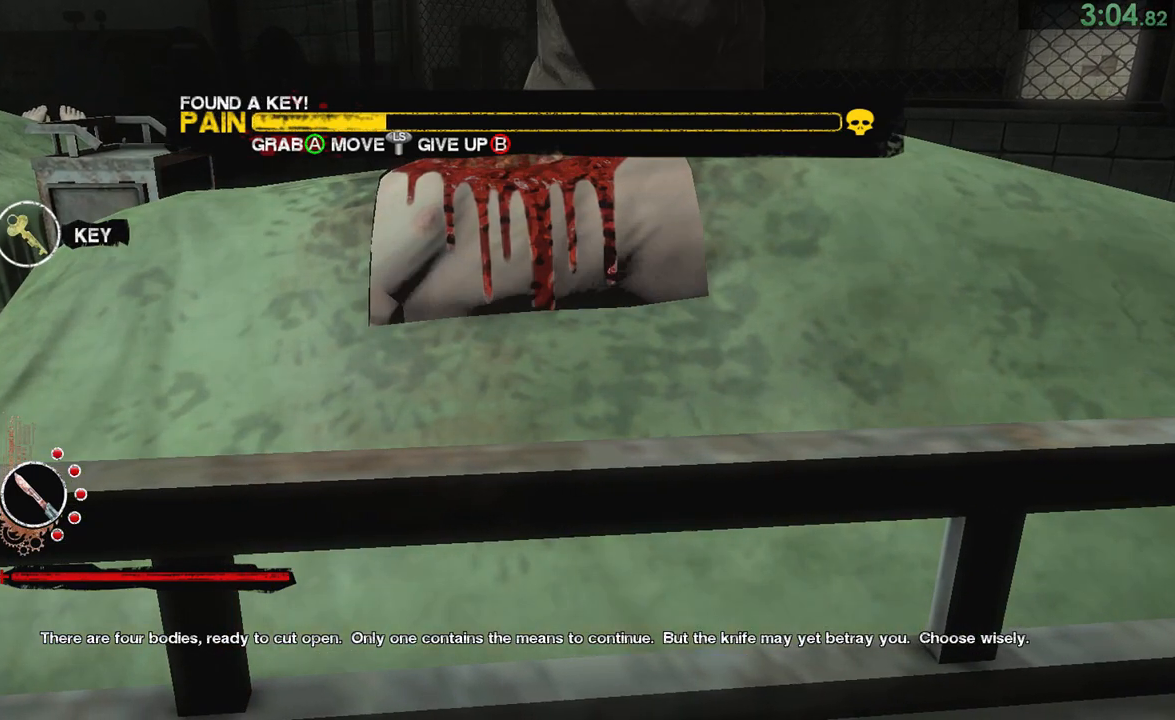
{"buttons": [], "left_stick": "center", "right_stick": "center", "events": [[33, "TRIANGLE", "down"], [100, "TRIANGLE", "up"]]}
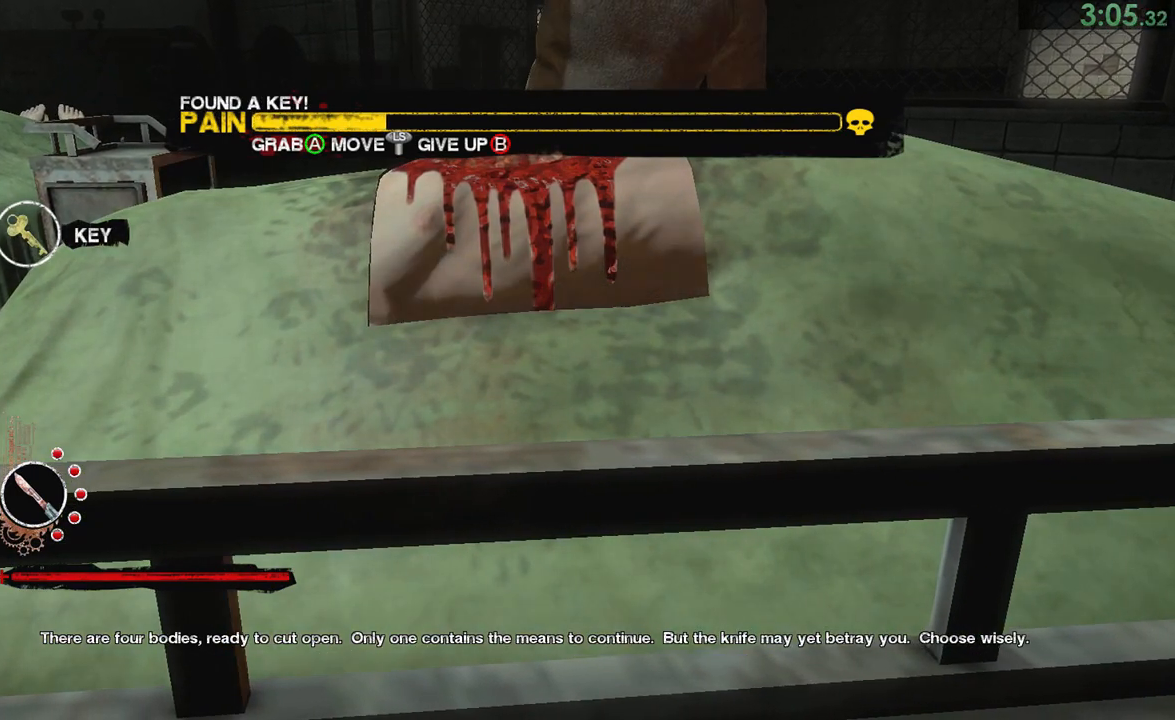
{"buttons": [], "left_stick": "left", "right_stick": "center", "events": [[50, "left_stick", "left"], [83, "TRIANGLE", "down"], [150, "TRIANGLE", "up"], [183, "TRIANGLE", "down"], [250, "TRIANGLE", "up"]]}
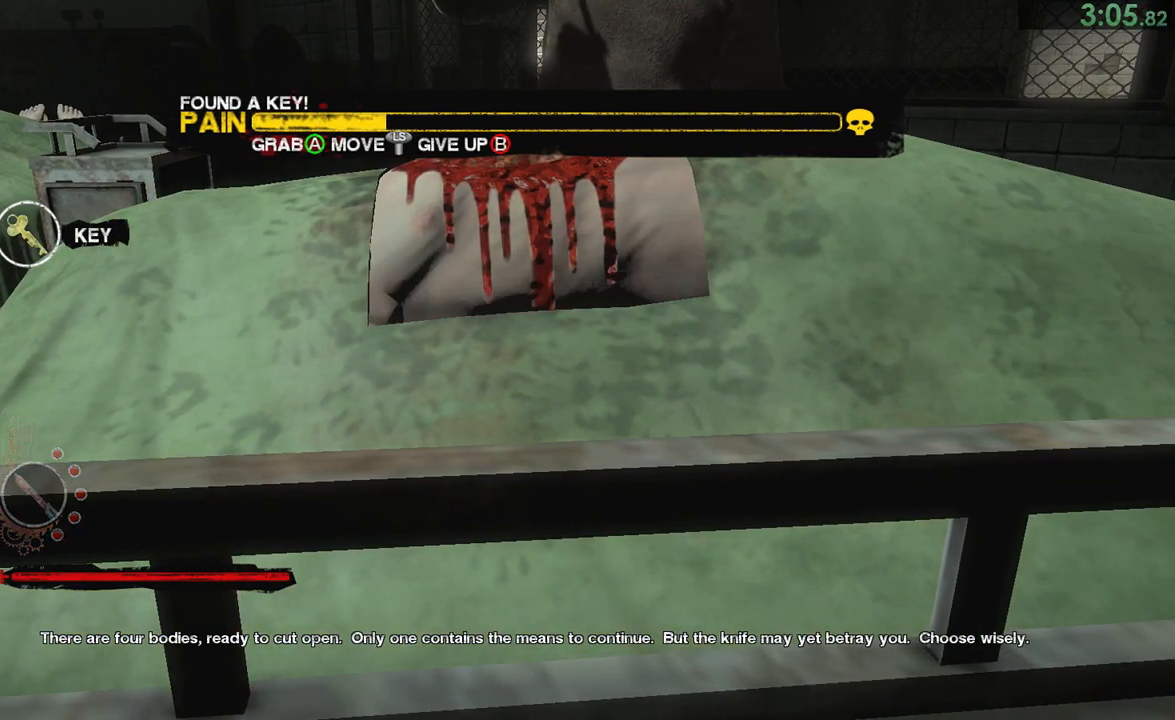
{"buttons": [], "left_stick": "left", "right_stick": "center"}
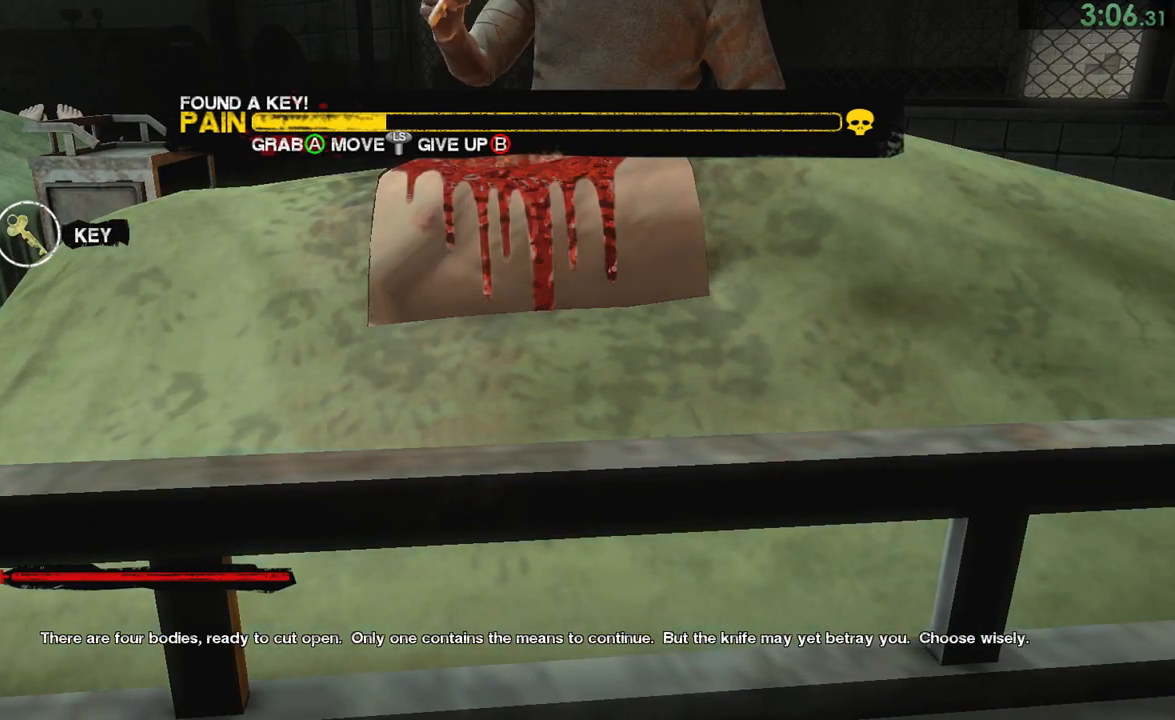
{"buttons": [], "left_stick": "left", "right_stick": "center"}
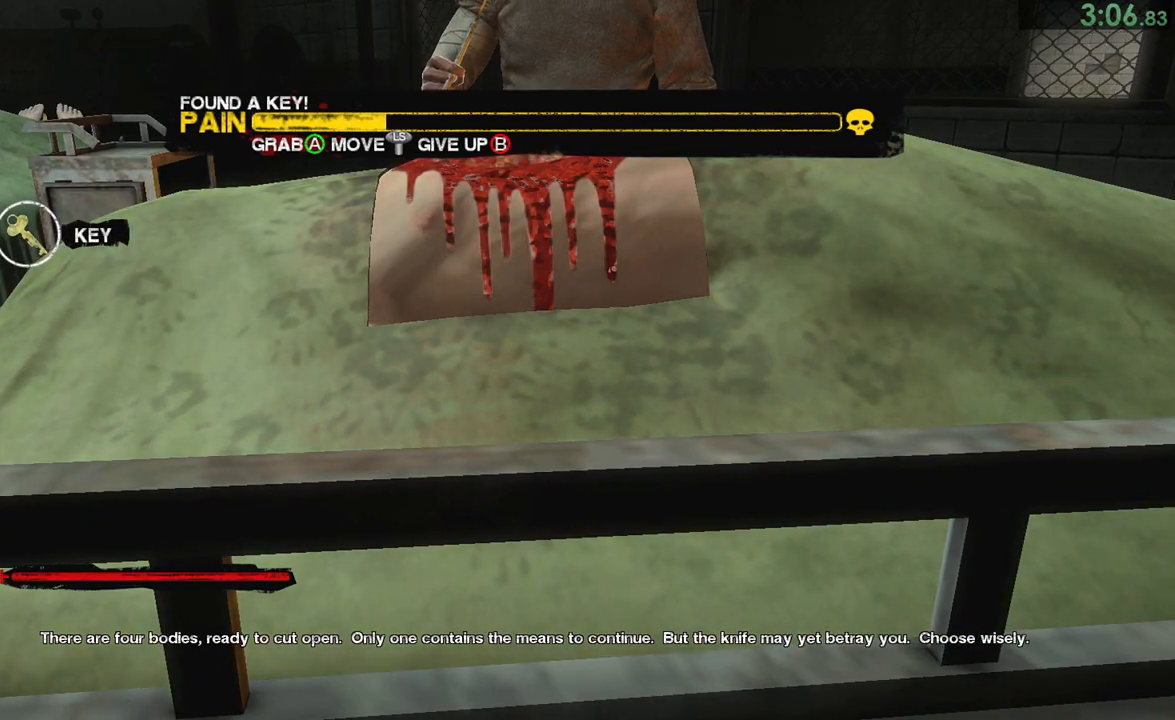
{"buttons": [], "left_stick": "left", "right_stick": "center"}